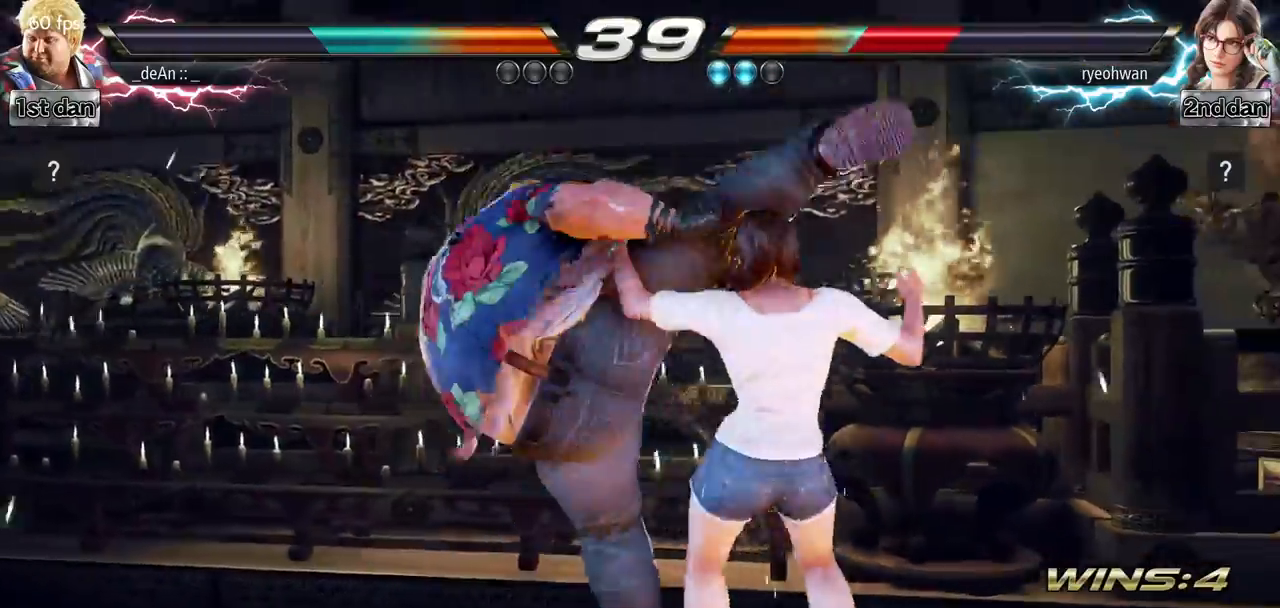
Gameplay with a controller (arcade stick); each line is a JSON object with the inputs held at the frame after it. "events" lists button and stick changes between this image and that frame as [ms after this image, input, new state], when the widget could be followed in between. Not read: L3 R3.
{"buttons": ["CROSS"], "left_stick": "down-right", "events": [[201, "CIRCLE", "up"], [201, "left_stick", "center"], [451, "CROSS", "down"], [451, "left_stick", "down-right"]]}
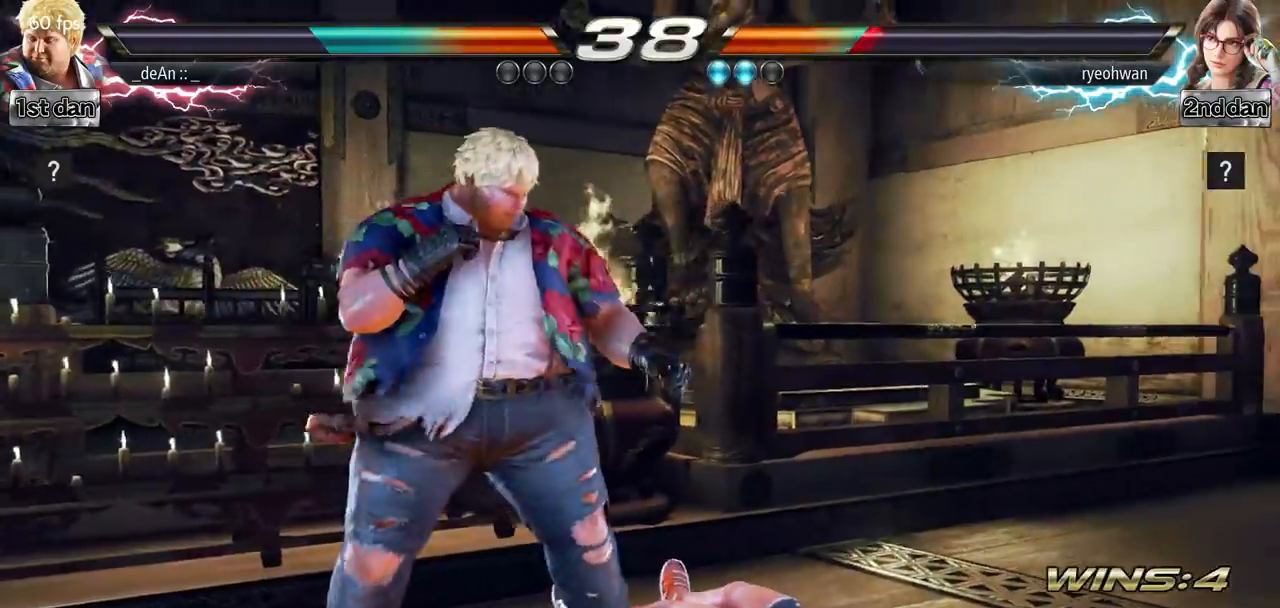
{"buttons": ["CIRCLE"], "left_stick": "center", "events": [[33, "CROSS", "up"], [100, "CIRCLE", "down"], [117, "left_stick", "center"], [167, "CIRCLE", "up"], [233, "CIRCLE", "down"]]}
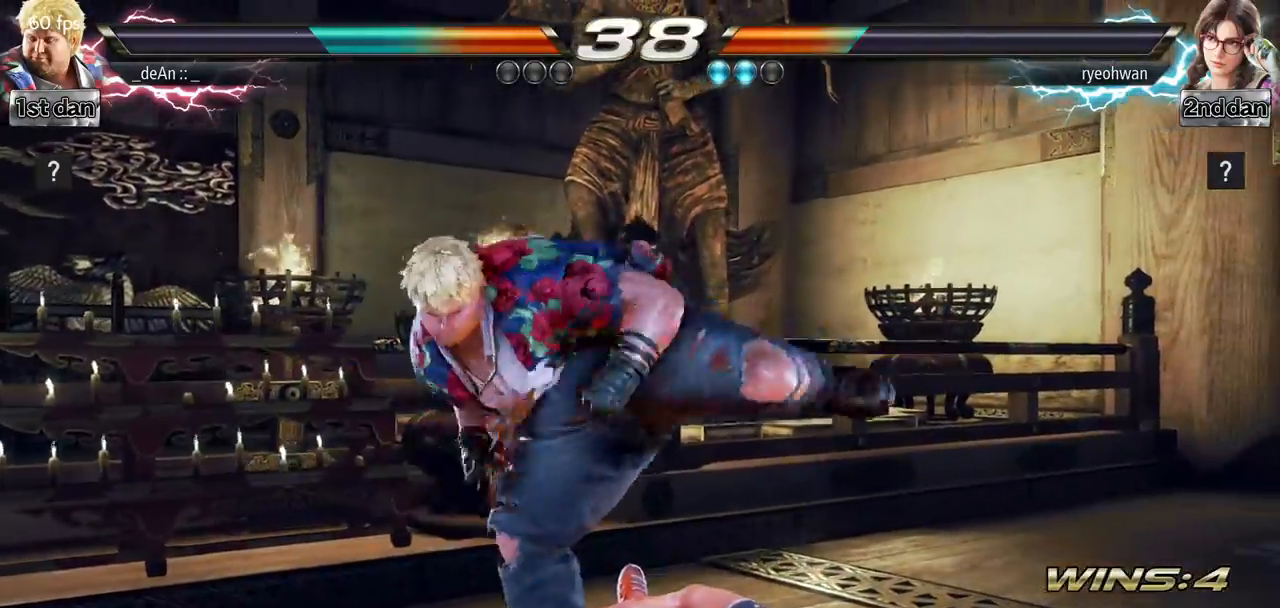
{"buttons": ["CIRCLE"], "left_stick": "center", "events": [[150, "CIRCLE", "up"], [167, "CIRCLE", "down"], [284, "CIRCLE", "up"], [301, "CIRCLE", "down"], [401, "CIRCLE", "up"], [467, "CIRCLE", "down"]]}
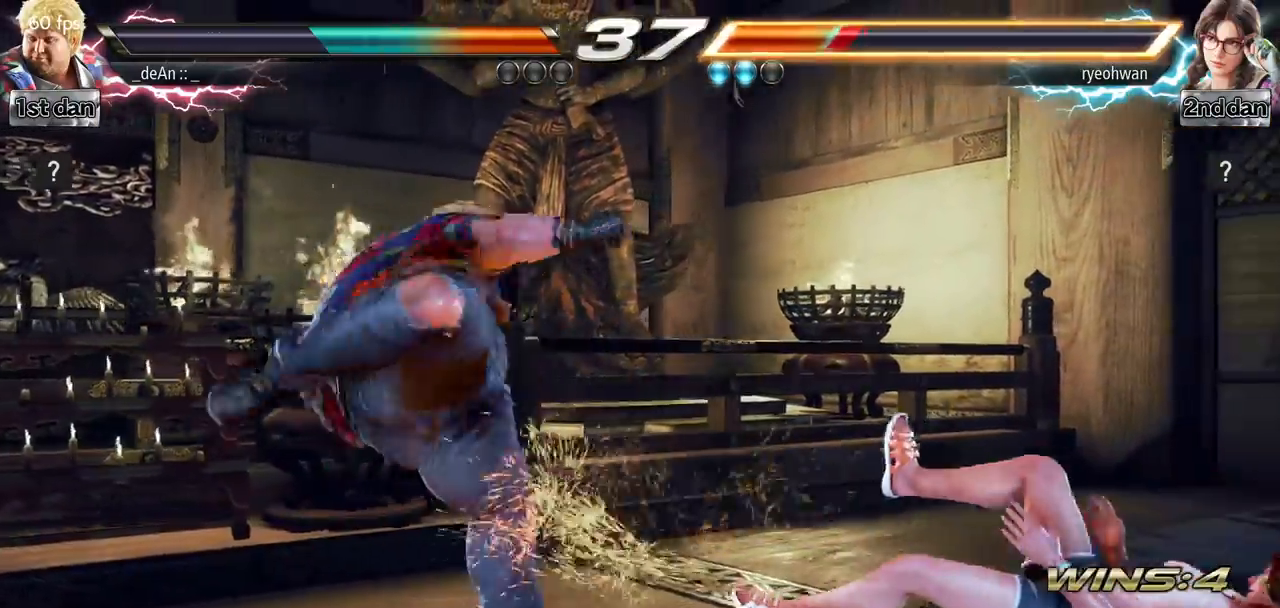
{"buttons": [], "left_stick": "center", "events": [[83, "CIRCLE", "up"], [100, "CIRCLE", "down"], [333, "CIRCLE", "up"]]}
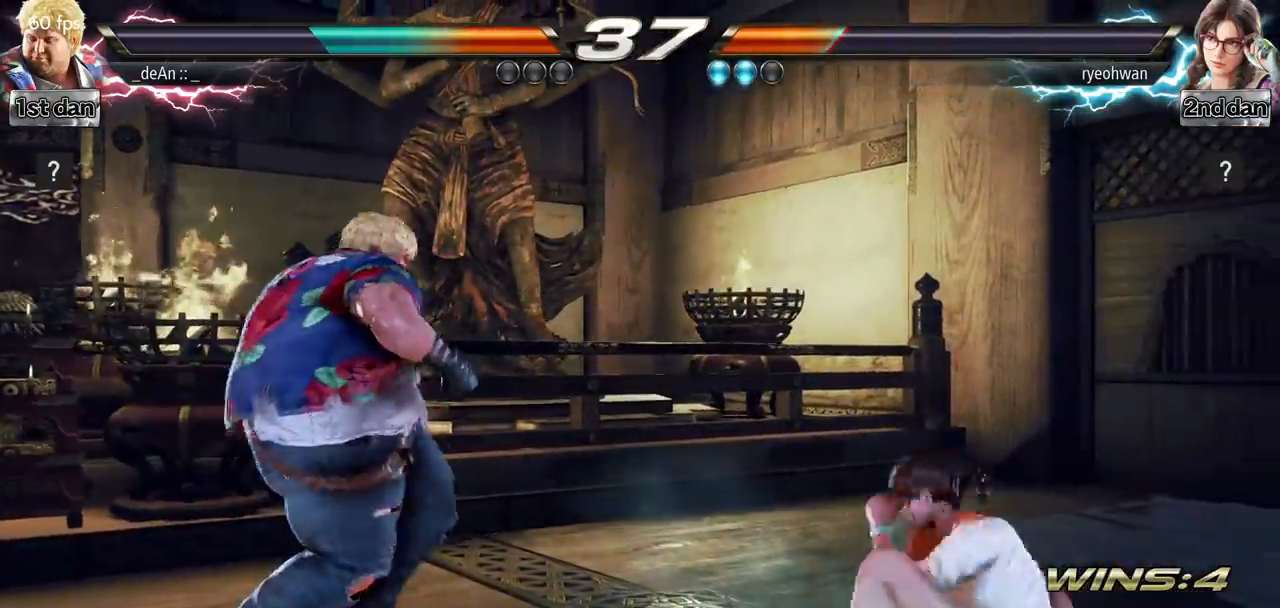
{"buttons": [], "left_stick": "center", "events": [[34, "left_stick", "up"], [117, "left_stick", "center"], [351, "SQUARE", "down"], [351, "TRIANGLE", "down"], [384, "SQUARE", "up"], [401, "TRIANGLE", "up"]]}
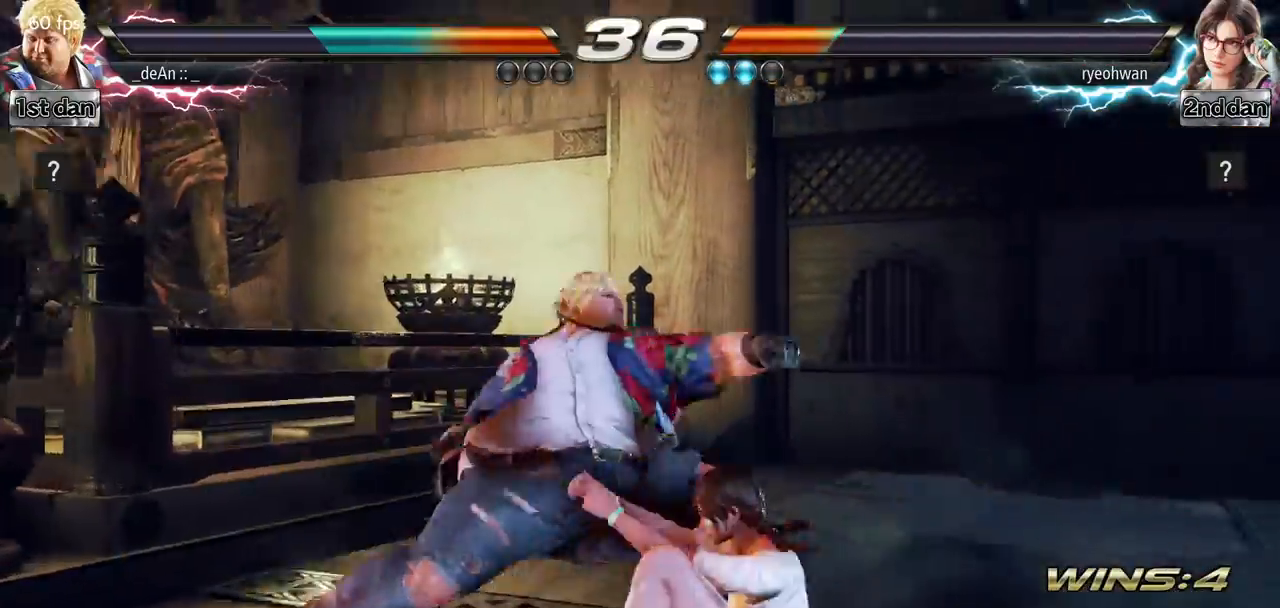
{"buttons": [], "left_stick": "left", "events": [[384, "left_stick", "left"]]}
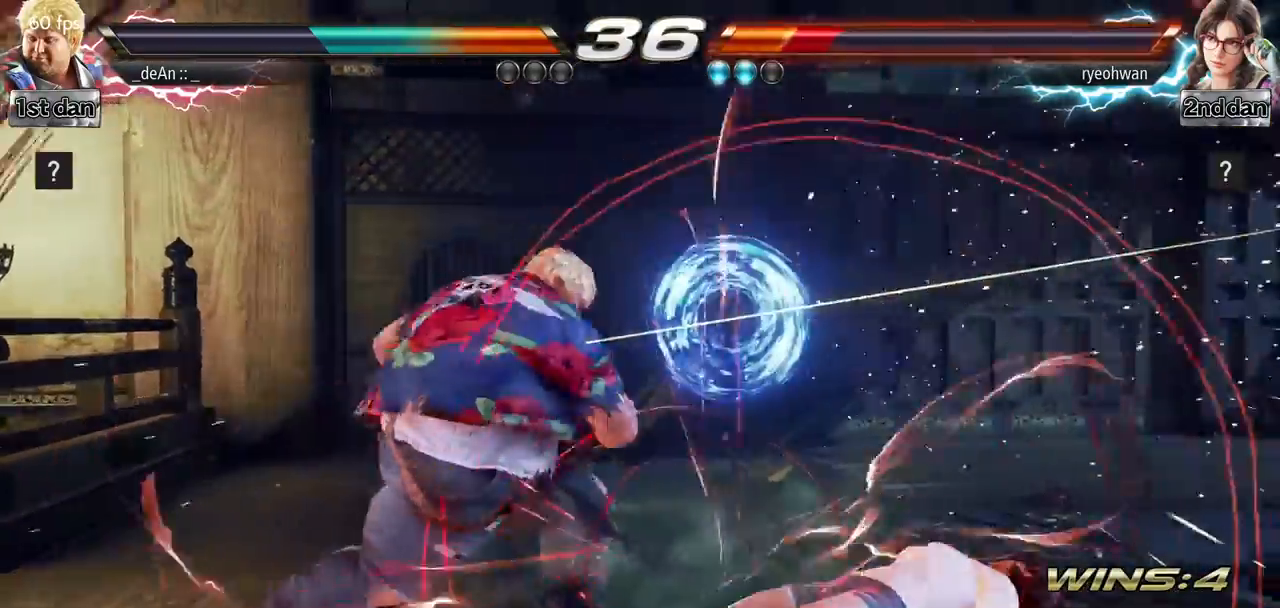
{"buttons": [], "left_stick": "center", "events": [[84, "left_stick", "center"], [134, "left_stick", "right"], [234, "left_stick", "down-left"], [251, "CROSS", "down"], [351, "CROSS", "up"], [467, "left_stick", "center"]]}
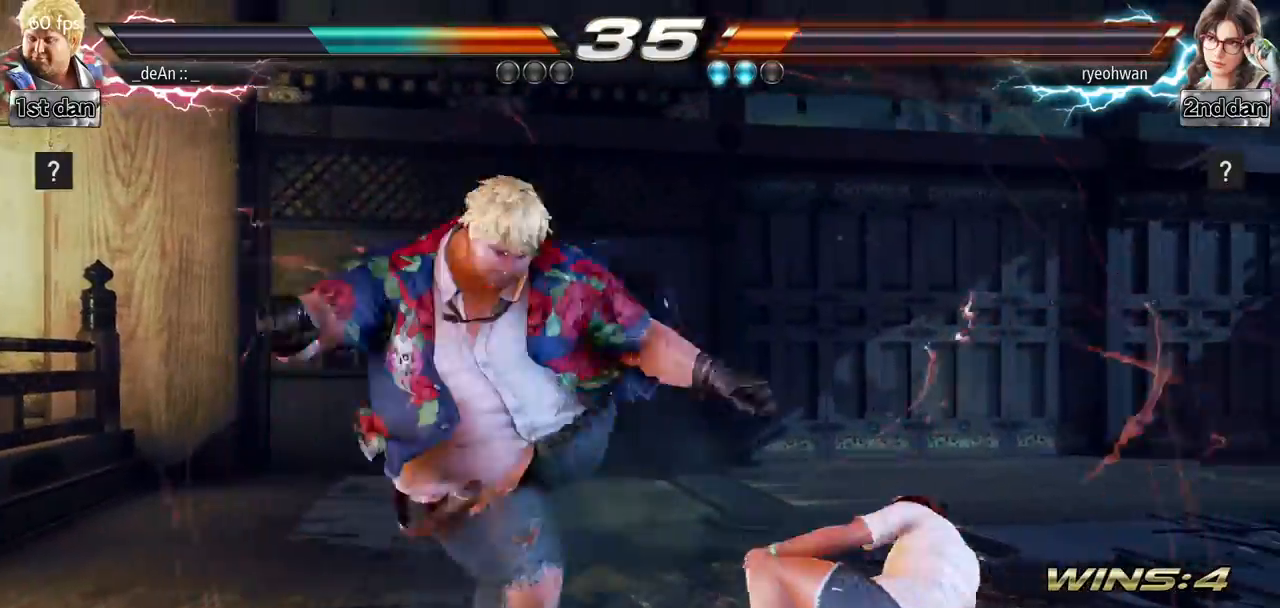
{"buttons": [], "left_stick": "left", "events": [[467, "left_stick", "left"]]}
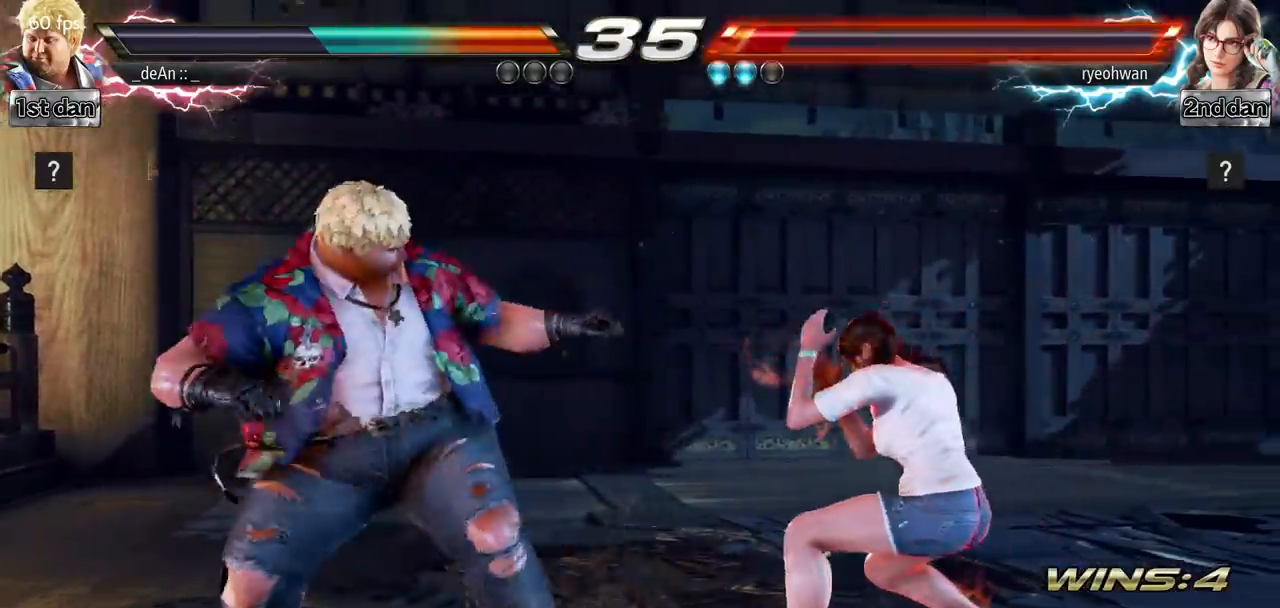
{"buttons": [], "left_stick": "left", "events": [[50, "TRIANGLE", "down"], [134, "TRIANGLE", "up"], [201, "TRIANGLE", "down"], [284, "TRIANGLE", "up"]]}
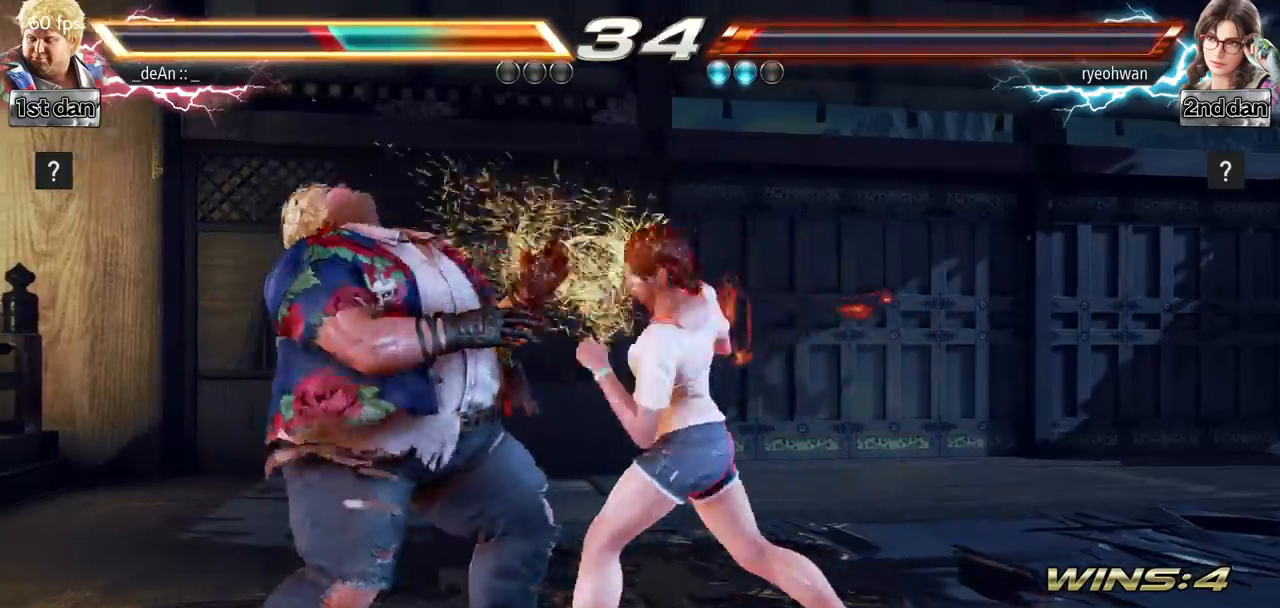
{"buttons": [], "left_stick": "left", "events": [[50, "CIRCLE", "down"], [183, "CIRCLE", "up"]]}
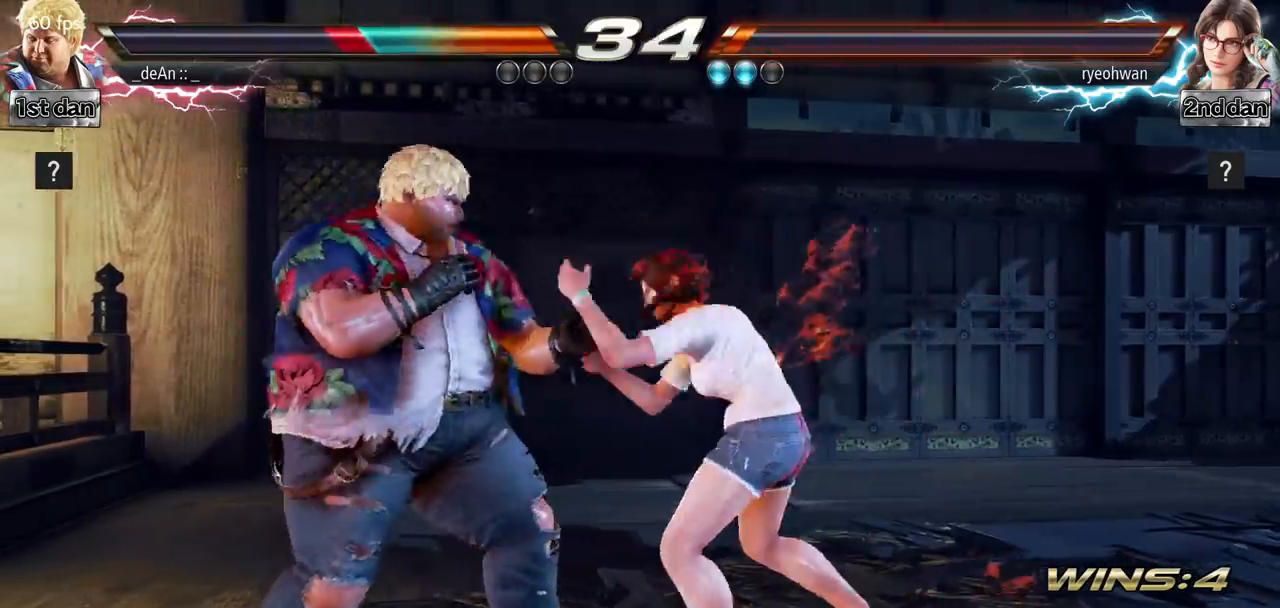
{"buttons": ["SQUARE"], "left_stick": "left", "events": [[417, "SQUARE", "down"]]}
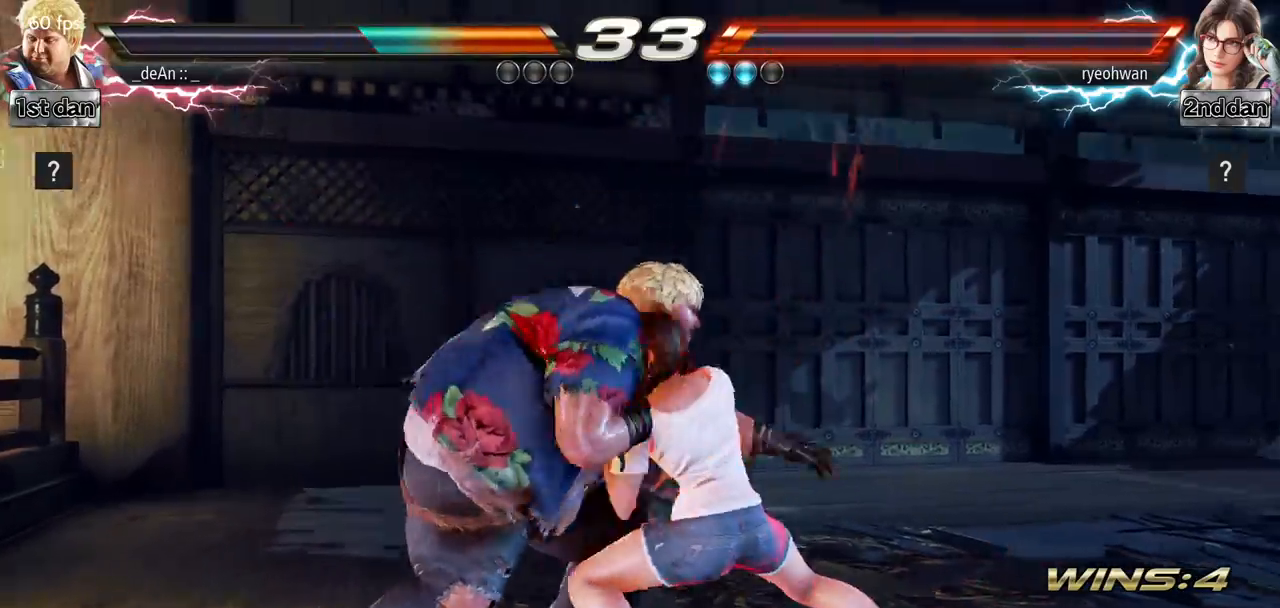
{"buttons": ["SQUARE"], "left_stick": "left", "events": [[50, "SQUARE", "up"], [67, "SQUARE", "down"], [200, "SQUARE", "up"], [233, "SQUARE", "down"], [367, "SQUARE", "up"], [400, "SQUARE", "down"]]}
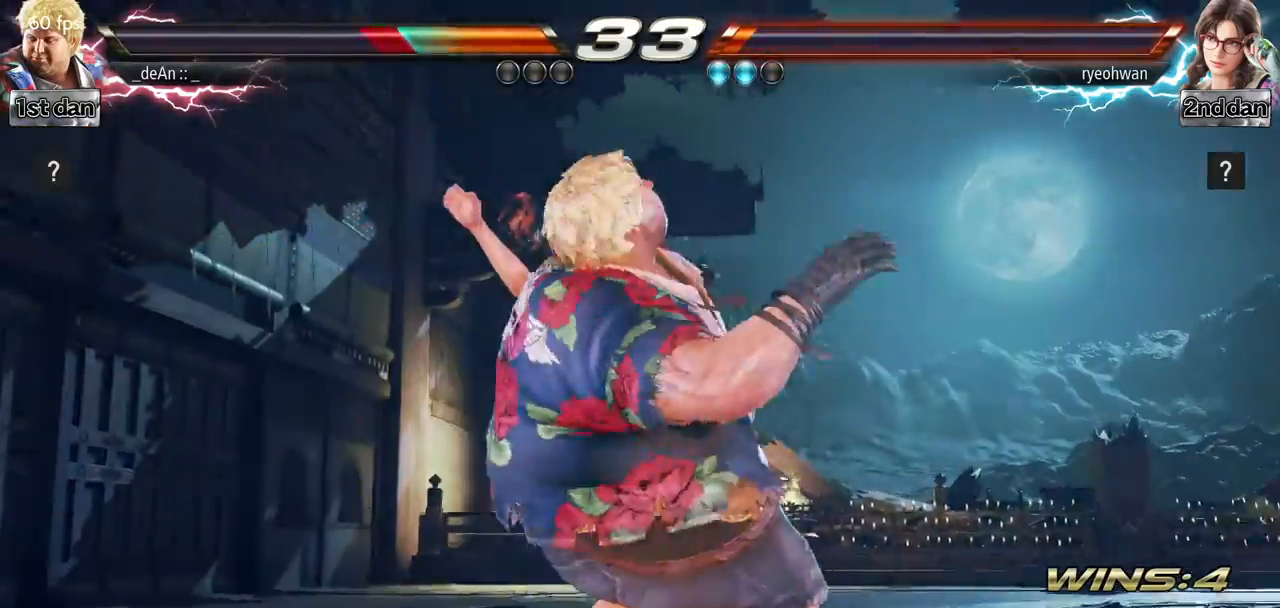
{"buttons": [], "left_stick": "left", "events": [[34, "SQUARE", "up"], [134, "SQUARE", "down"], [234, "SQUARE", "up"], [334, "SQUARE", "down"], [434, "SQUARE", "up"]]}
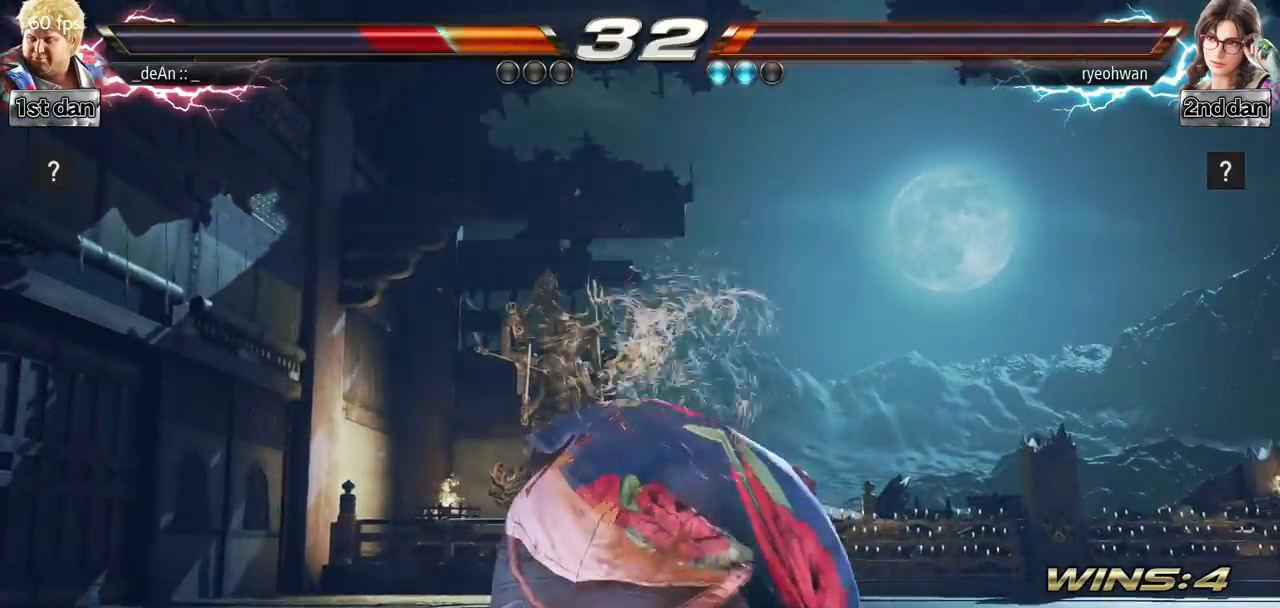
{"buttons": [], "left_stick": "left", "events": [[16, "SQUARE", "down"], [133, "SQUARE", "up"], [333, "SQUARE", "down"], [467, "SQUARE", "up"]]}
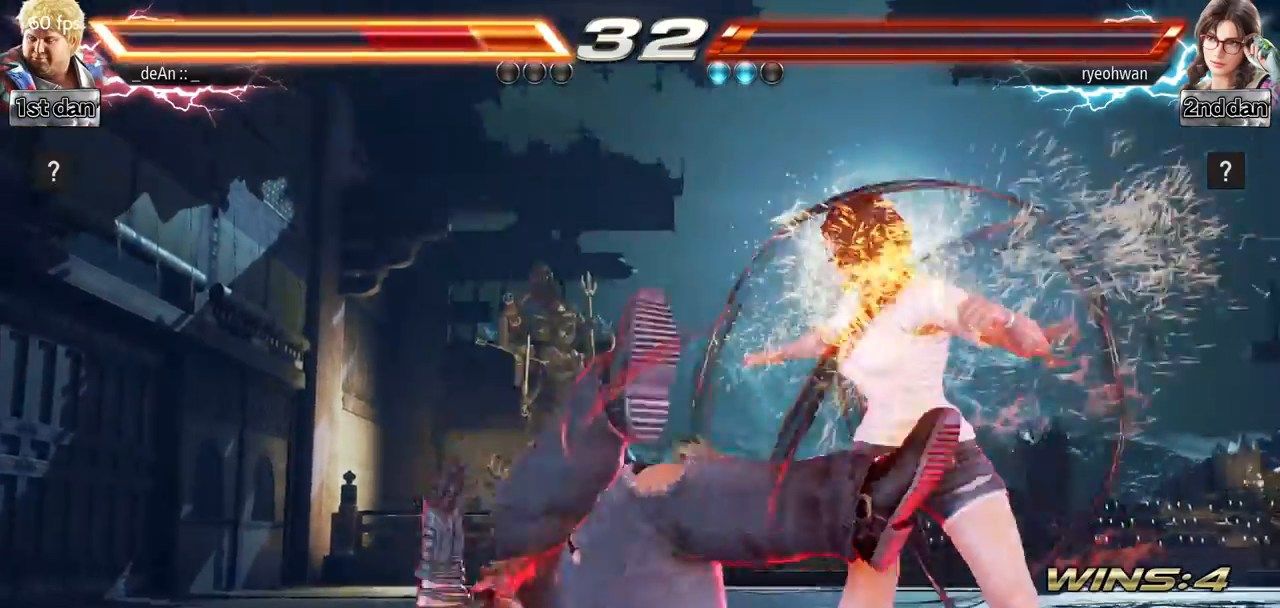
{"buttons": [], "left_stick": "center", "events": [[134, "left_stick", "center"]]}
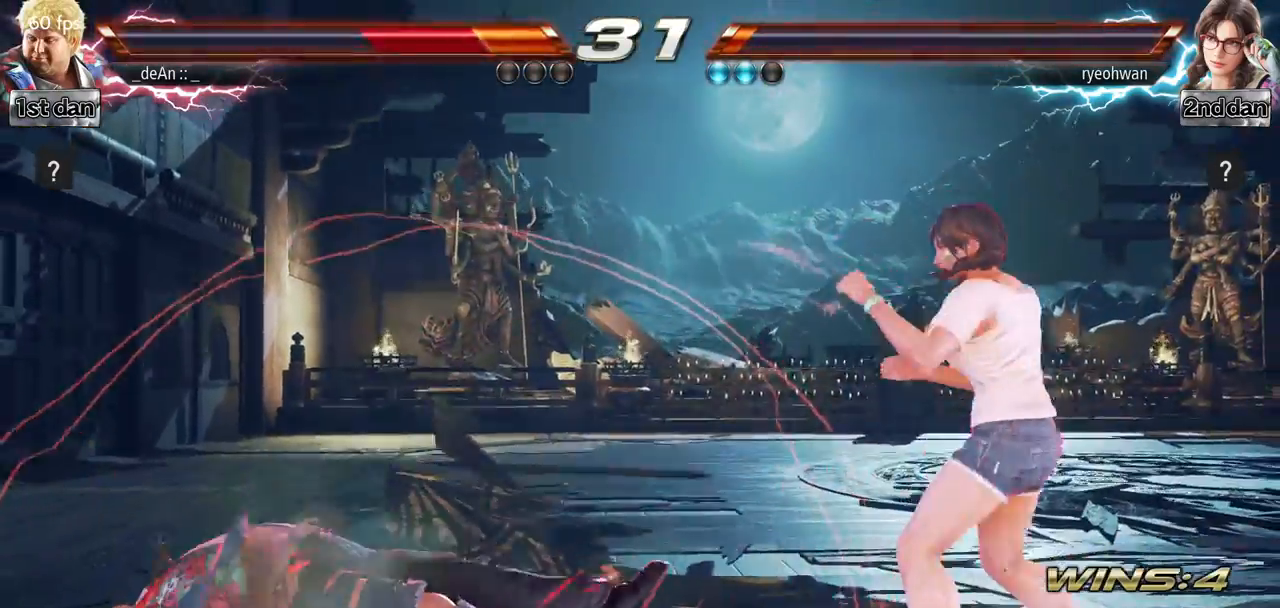
{"buttons": [], "left_stick": "center", "events": [[100, "left_stick", "down"], [134, "CIRCLE", "down"], [134, "CROSS", "down"], [217, "CIRCLE", "up"], [234, "CROSS", "up"], [401, "left_stick", "center"]]}
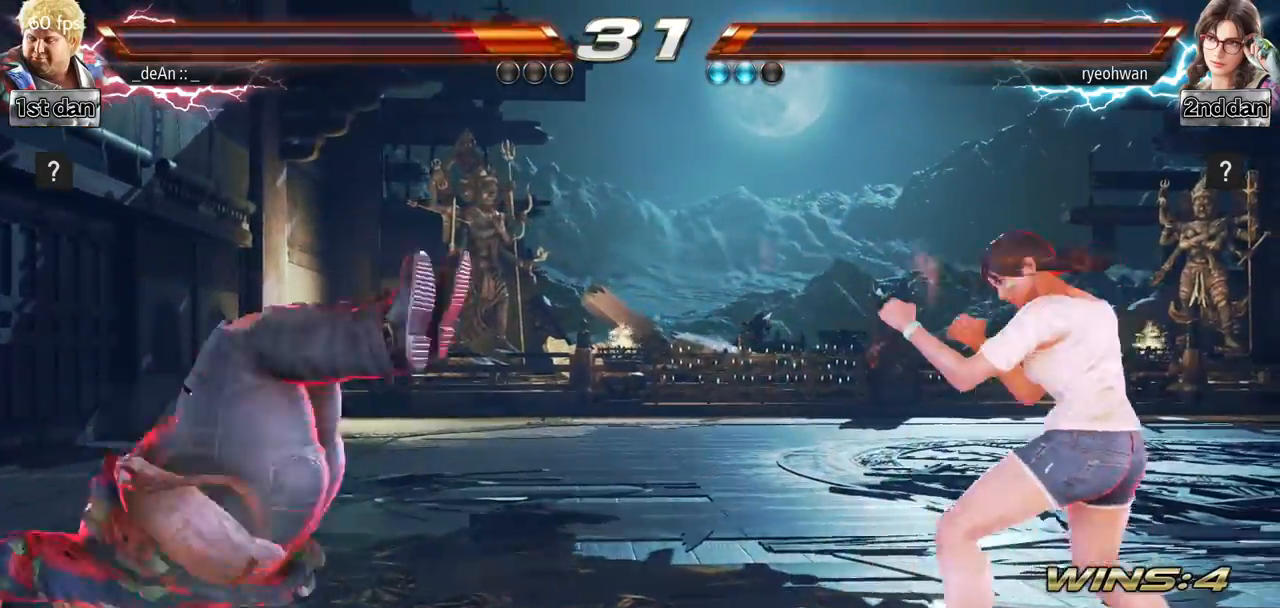
{"buttons": [], "left_stick": "left", "events": [[400, "left_stick", "left"]]}
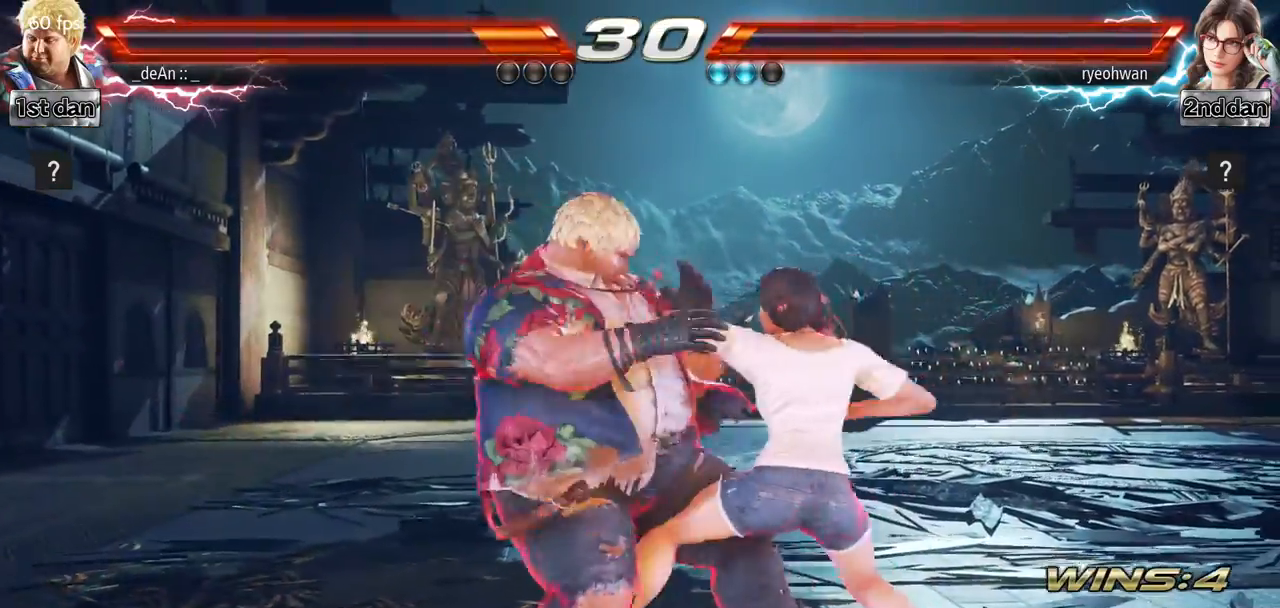
{"buttons": [], "left_stick": "left", "events": []}
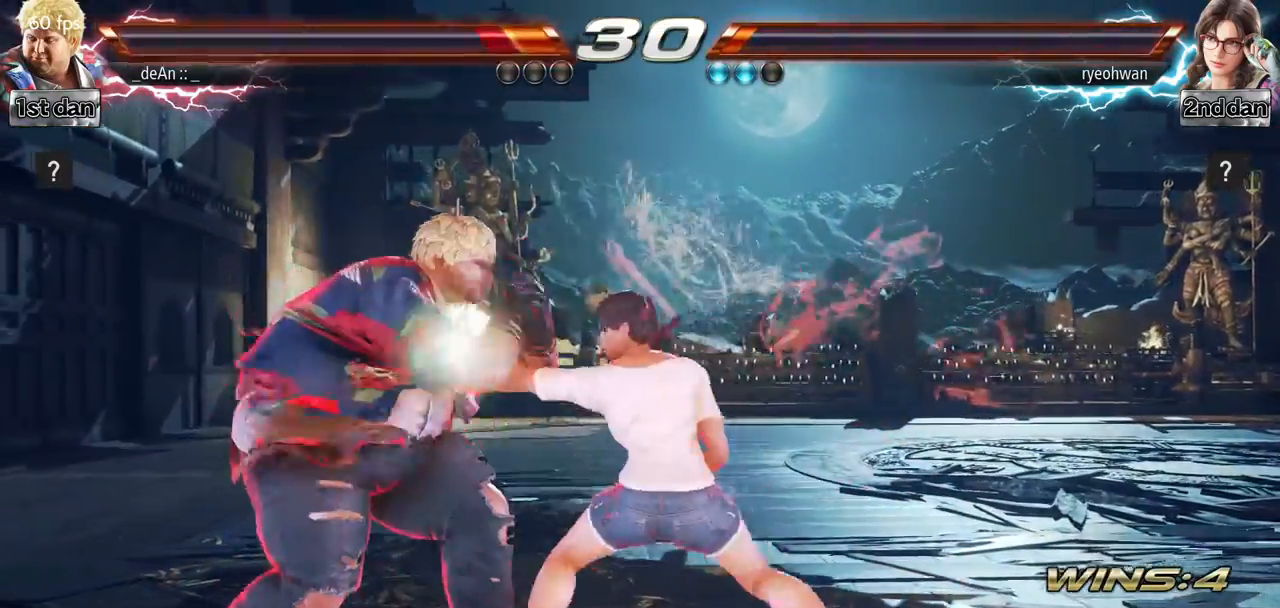
{"buttons": ["TRIANGLE"], "left_stick": "left", "events": [[417, "TRIANGLE", "down"]]}
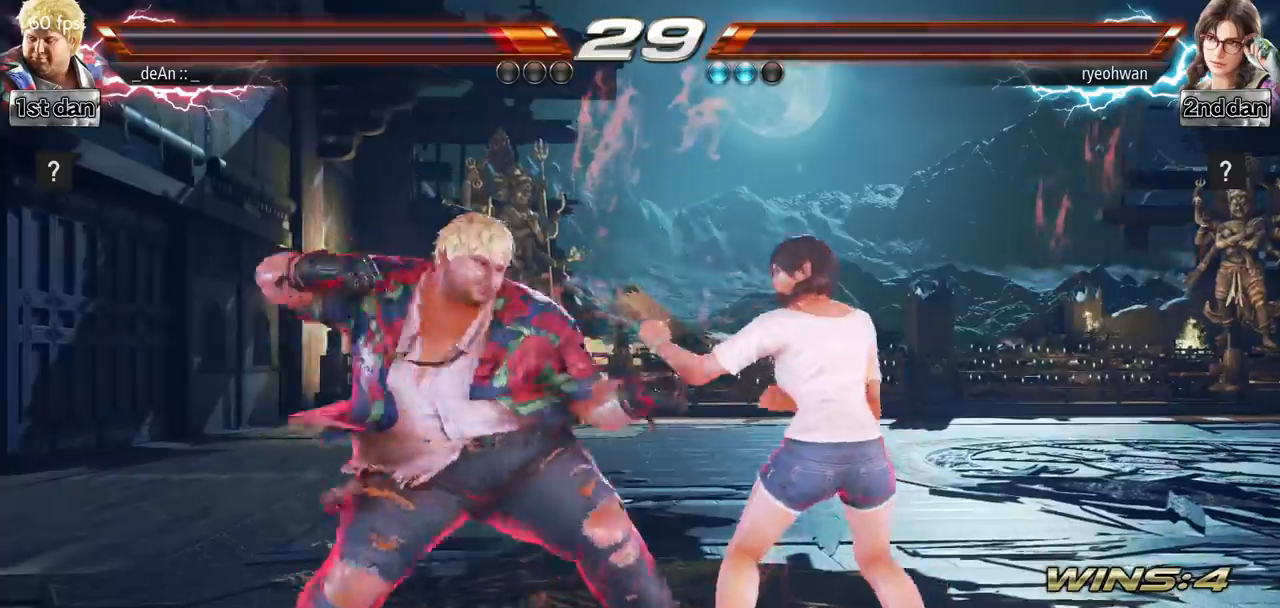
{"buttons": ["CIRCLE"], "left_stick": "left", "events": [[33, "TRIANGLE", "up"], [84, "TRIANGLE", "down"], [200, "TRIANGLE", "up"], [451, "CIRCLE", "down"]]}
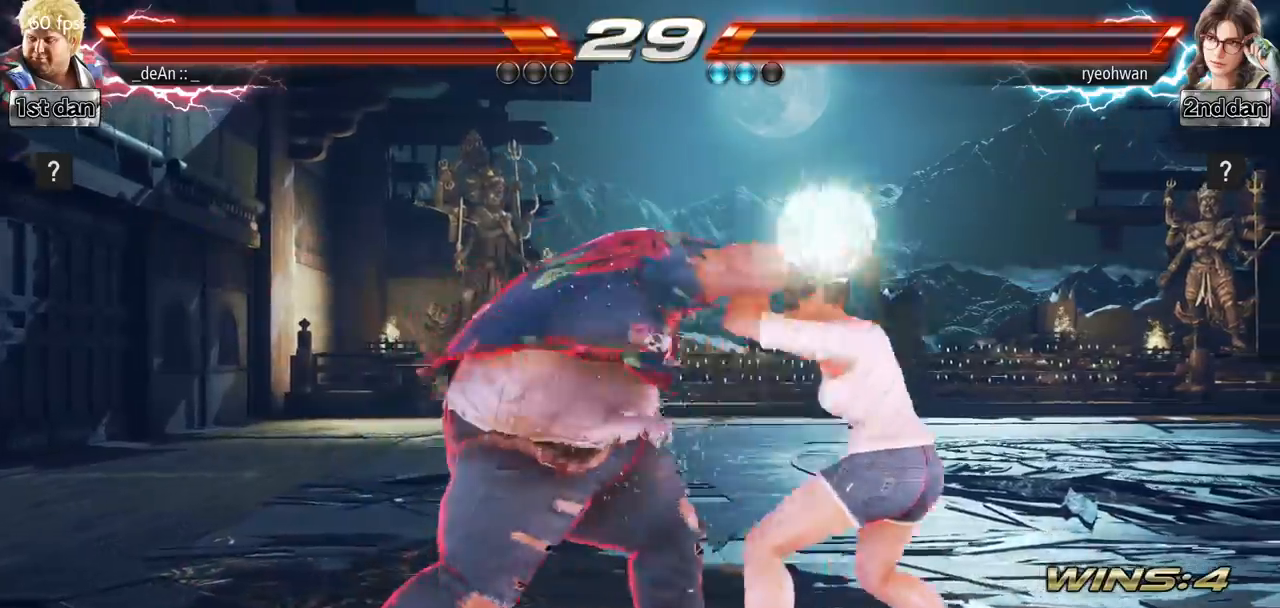
{"buttons": [], "left_stick": "center", "events": [[50, "CIRCLE", "up"], [400, "left_stick", "center"]]}
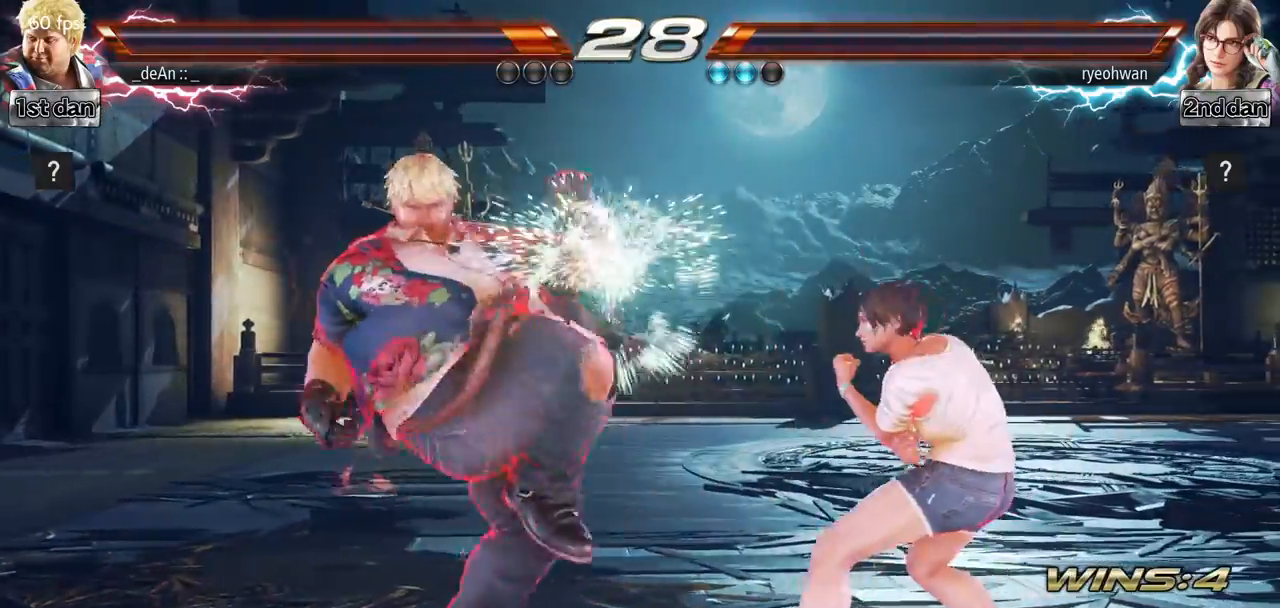
{"buttons": [], "left_stick": "center", "events": [[184, "left_stick", "down-left"], [234, "SQUARE", "down"], [317, "SQUARE", "up"], [401, "left_stick", "center"]]}
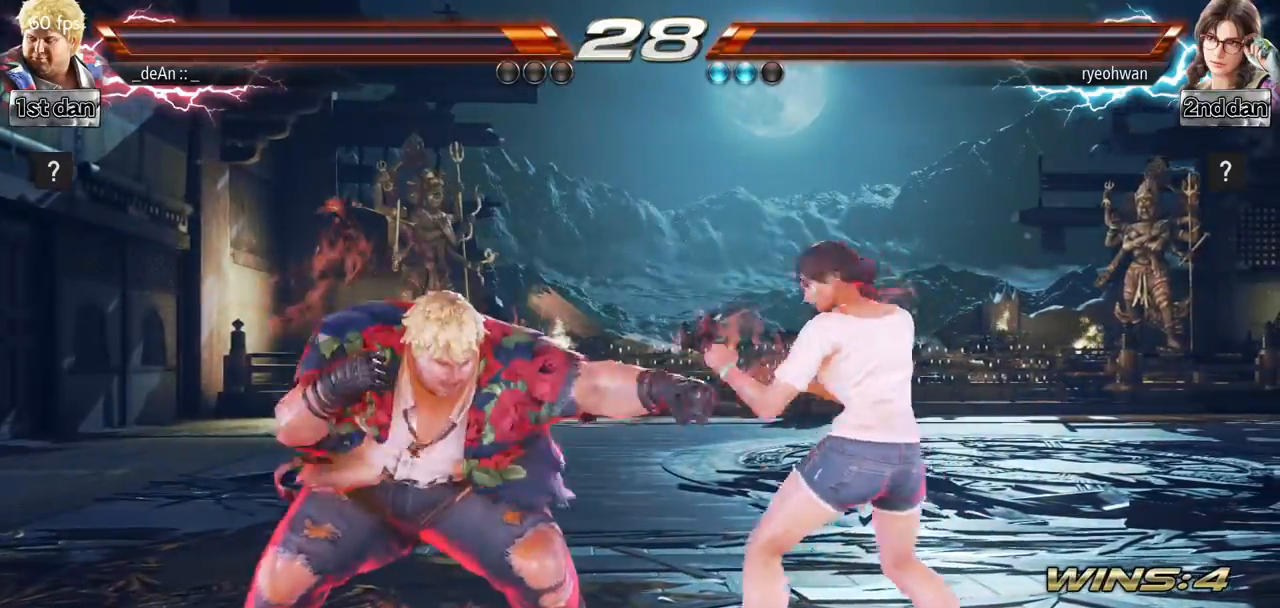
{"buttons": [], "left_stick": "center", "events": [[283, "left_stick", "right"], [317, "CROSS", "down"], [367, "left_stick", "center"], [433, "CROSS", "up"]]}
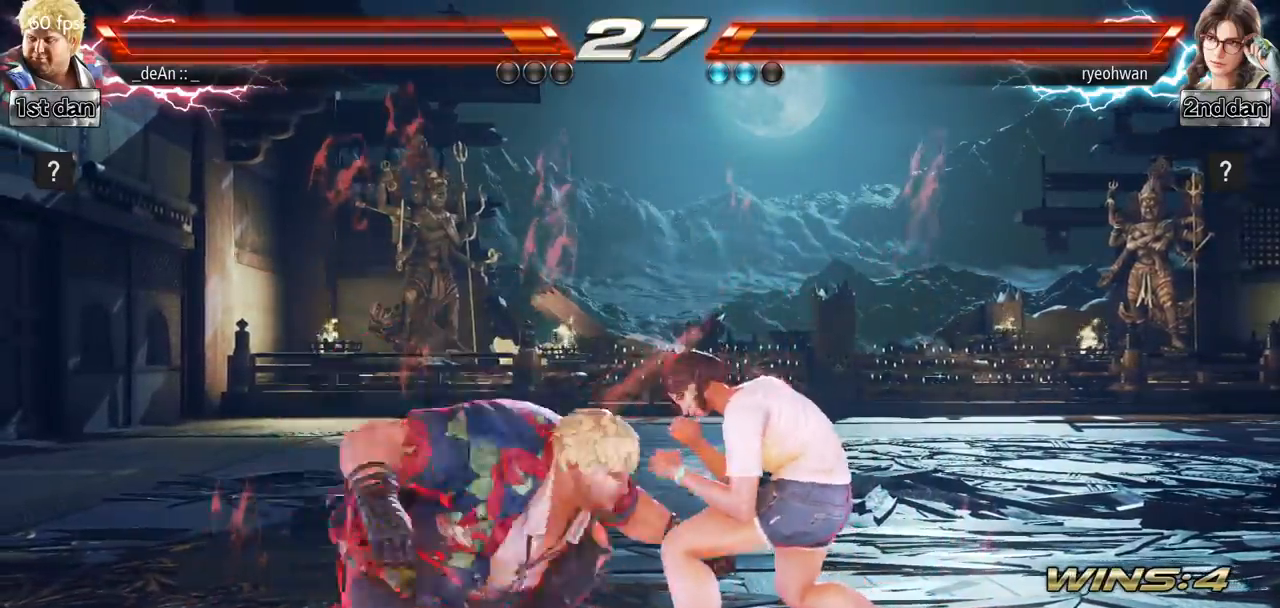
{"buttons": [], "left_stick": "center", "events": []}
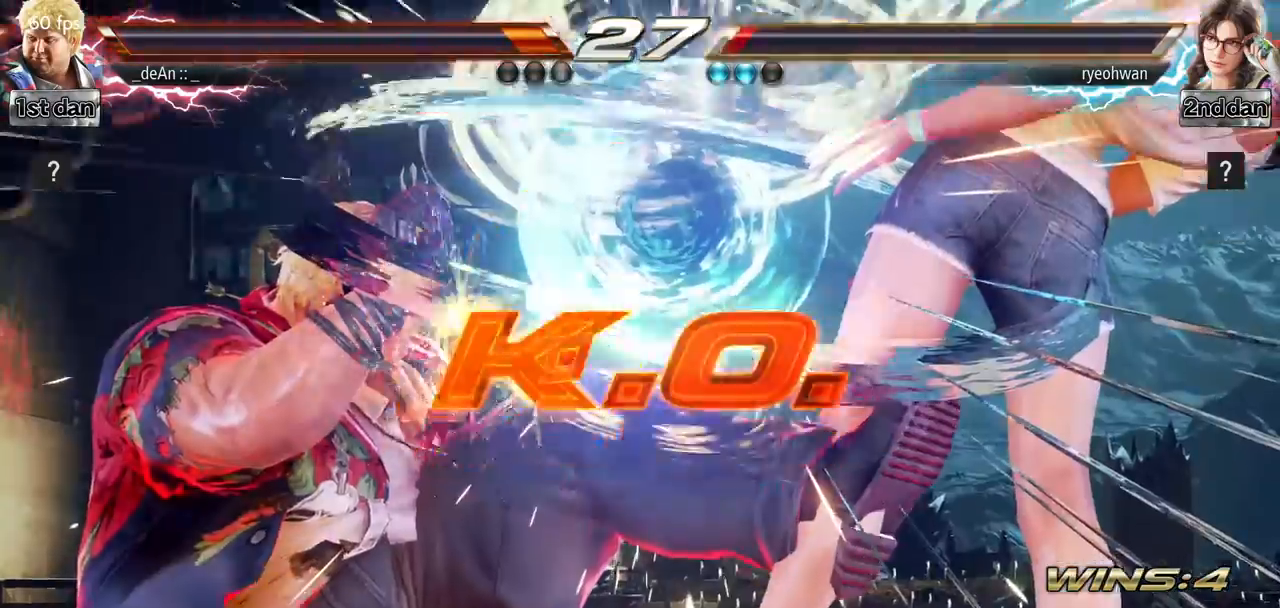
{"buttons": [], "left_stick": "center", "events": []}
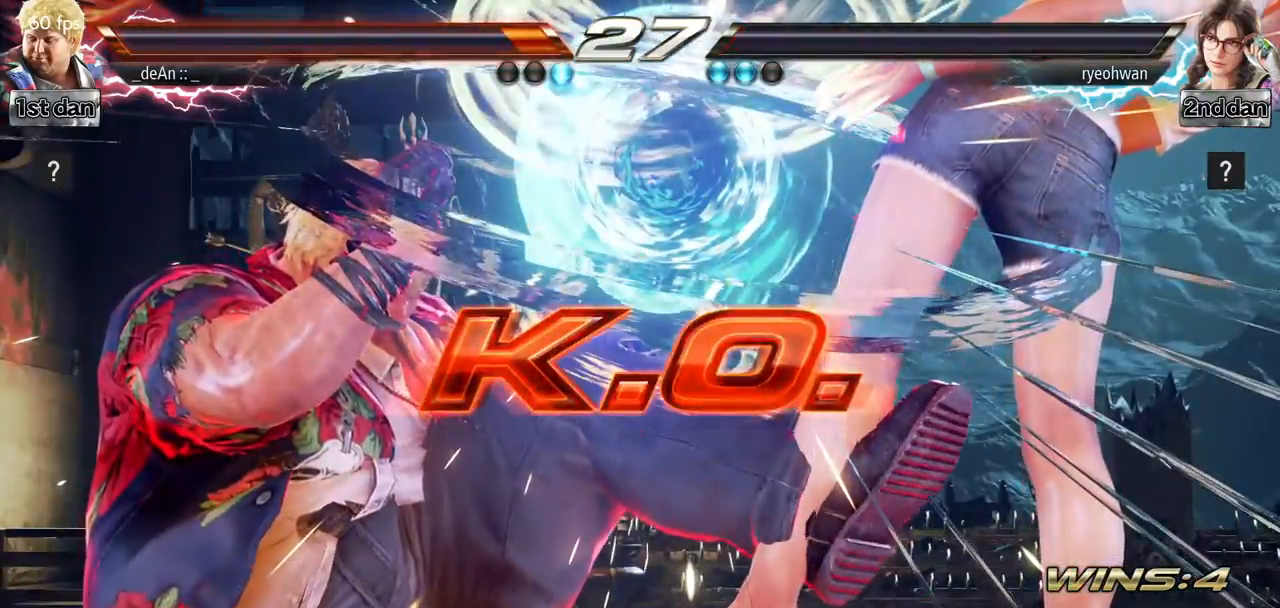
{"buttons": [], "left_stick": "center", "events": []}
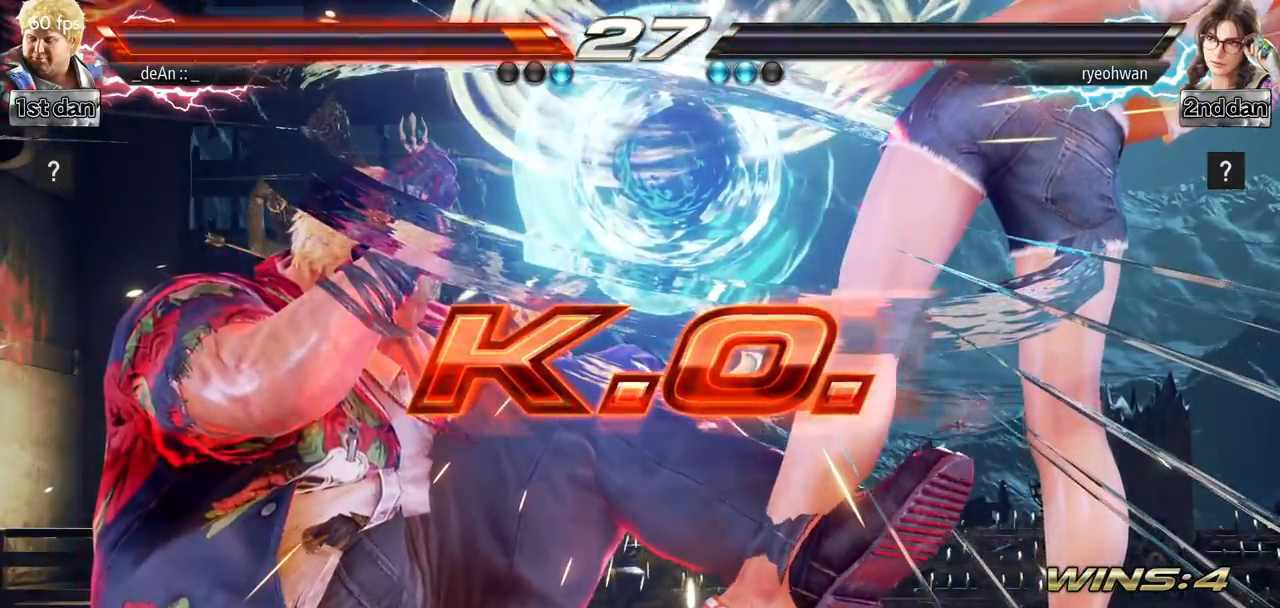
{"buttons": [], "left_stick": "center", "events": []}
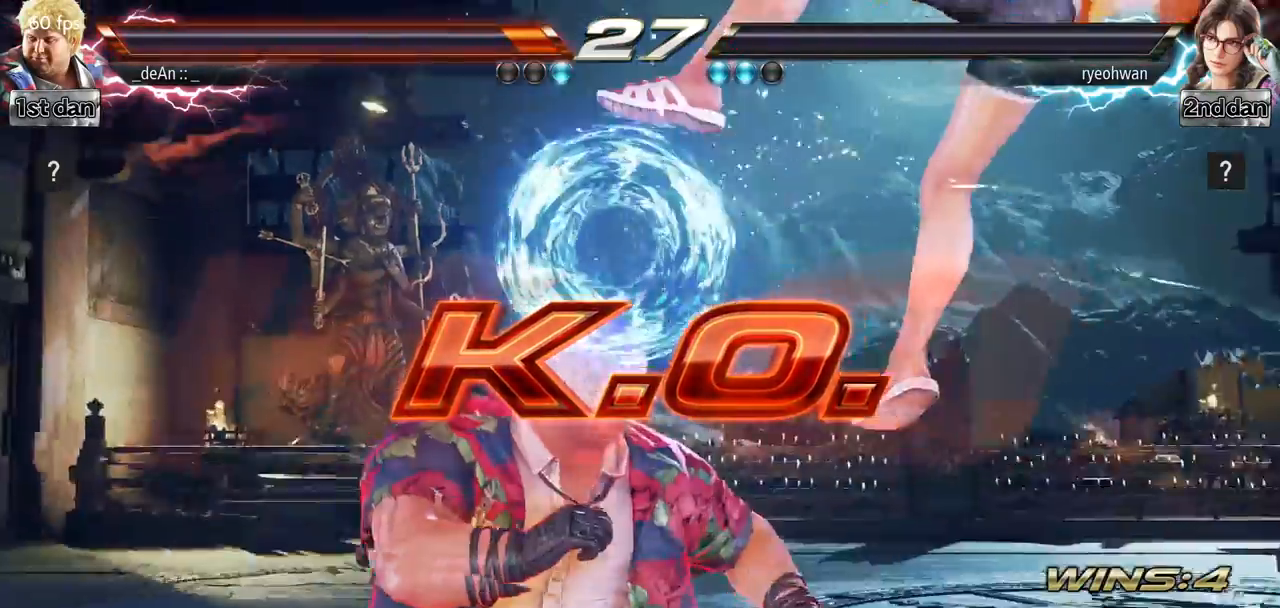
{"buttons": [], "left_stick": "center", "events": [[217, "left_stick", "down-left"], [250, "TRIANGLE", "down"], [401, "TRIANGLE", "up"], [434, "left_stick", "center"]]}
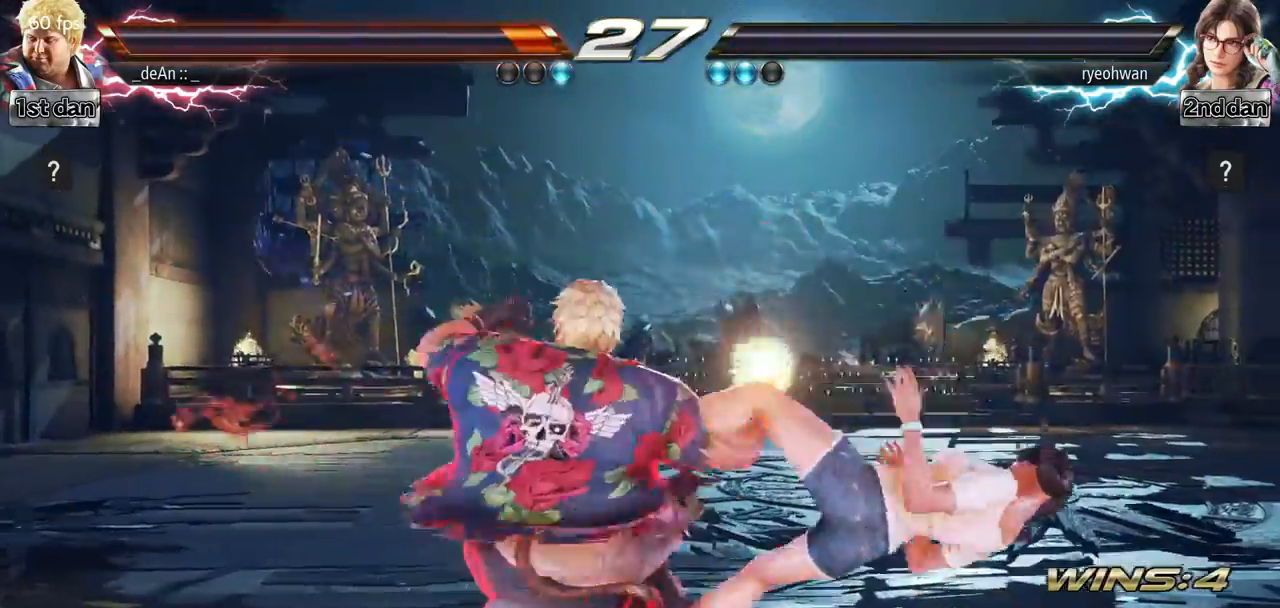
{"buttons": [], "left_stick": "left", "events": [[300, "left_stick", "left"], [367, "TRIANGLE", "down"], [450, "TRIANGLE", "up"]]}
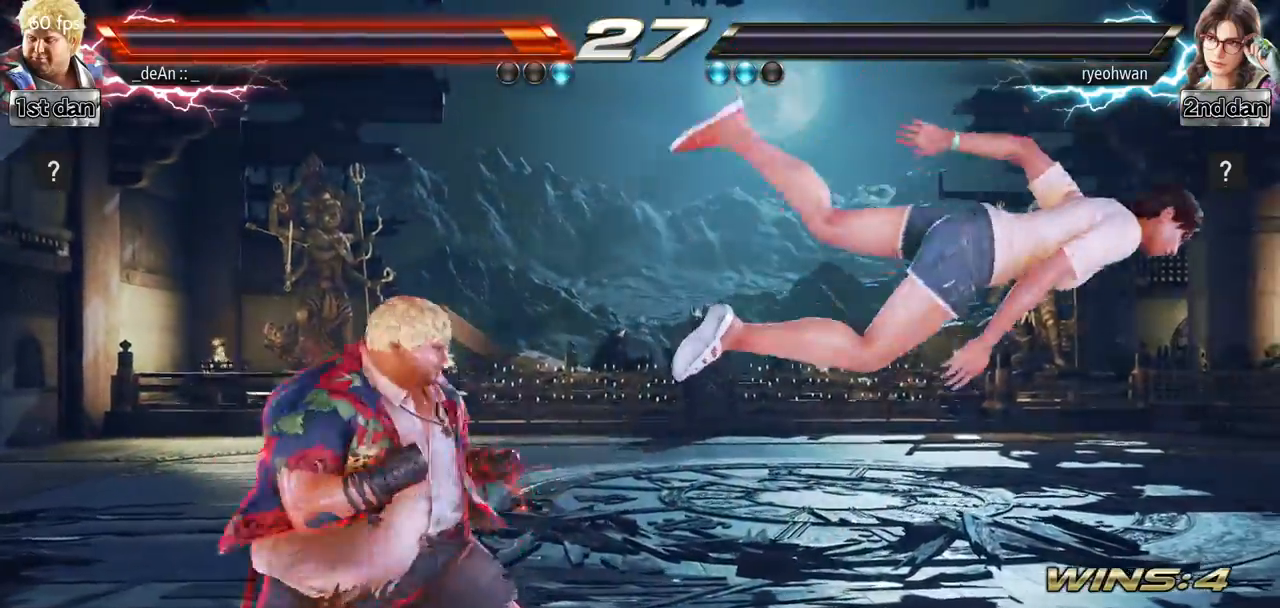
{"buttons": [], "left_stick": "center", "events": [[100, "left_stick", "center"]]}